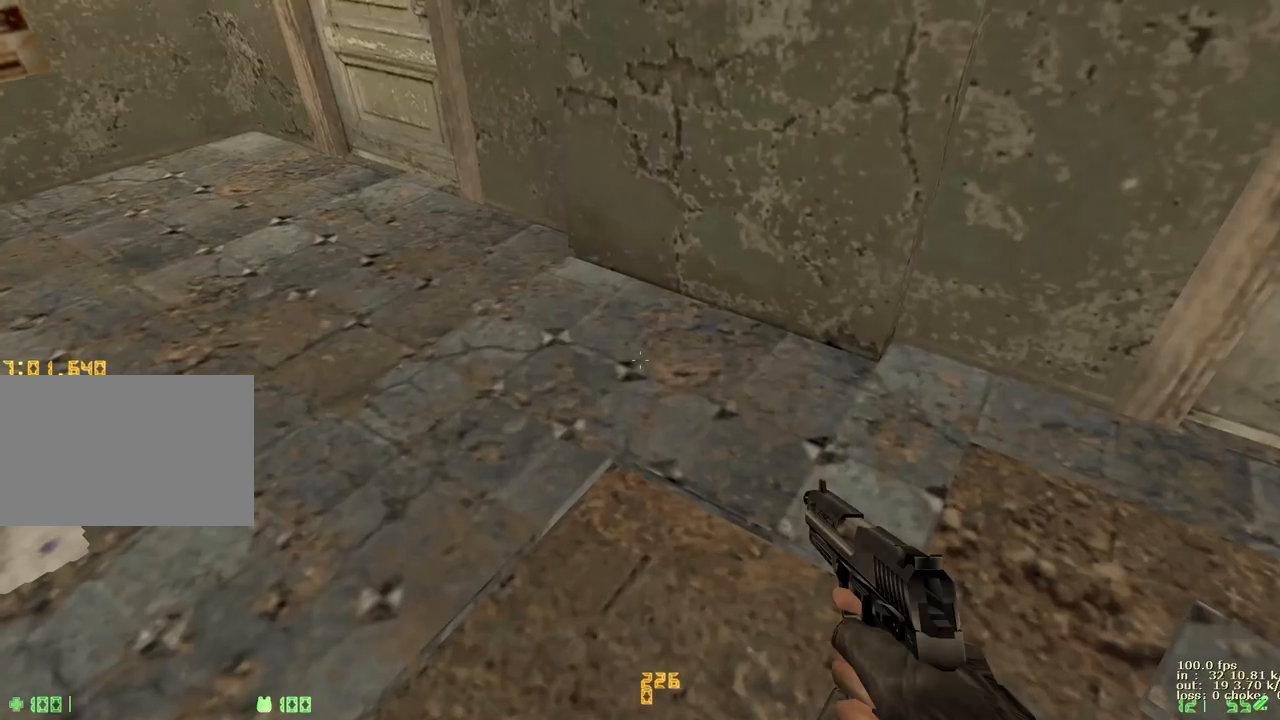
Gameplay with keyboard and mouse; each line is a JSON object with the keys held at the frame after it. "events" lists presses ("down") and releases ("up") of "1", "2", "3", "4", "5", "a", "alt", "b", "c", "caps_lock", "ctrl", "d", "e", "f", "g", "q", "r", "s", "shift", "space", "t", "tab", "v", "w", "x" and "z" between this image and that frame as [ms after this image, input, new state], when the widget could be followed in between. No other keys are recorded. Mouse buttons are not recorded. Not read: mouse_move.
{"keys": [], "events": []}
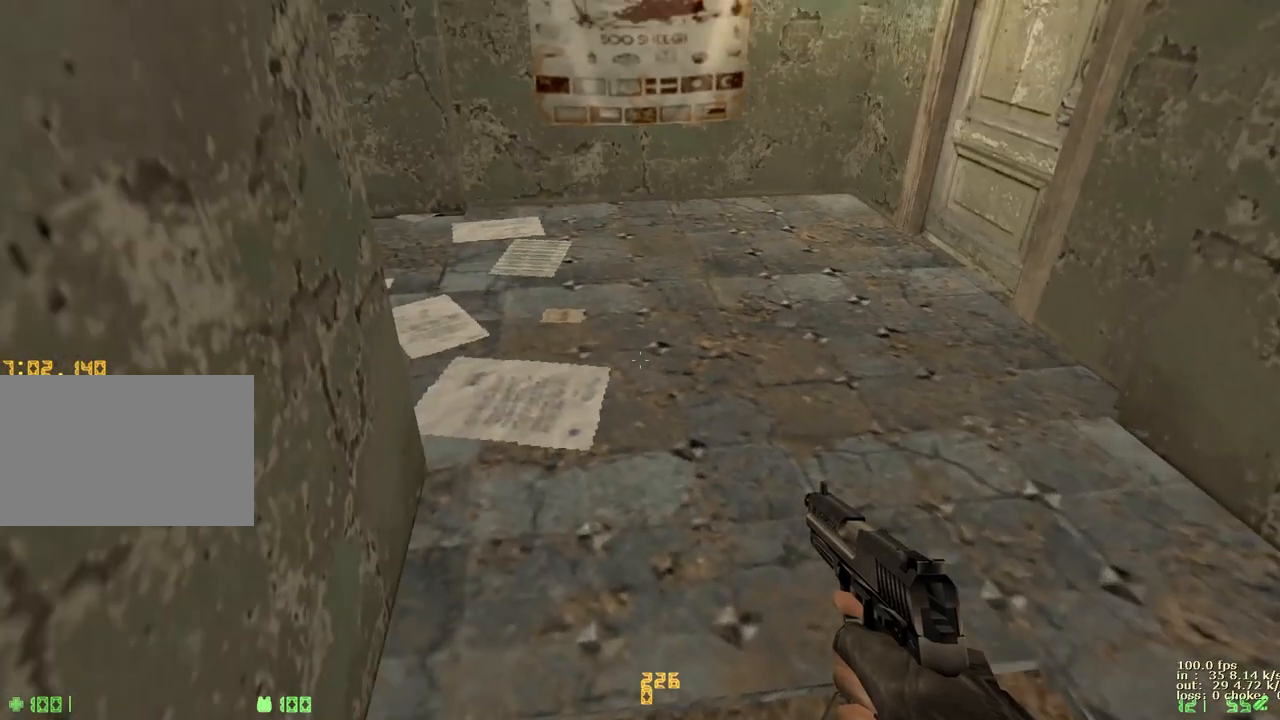
{"keys": [], "events": []}
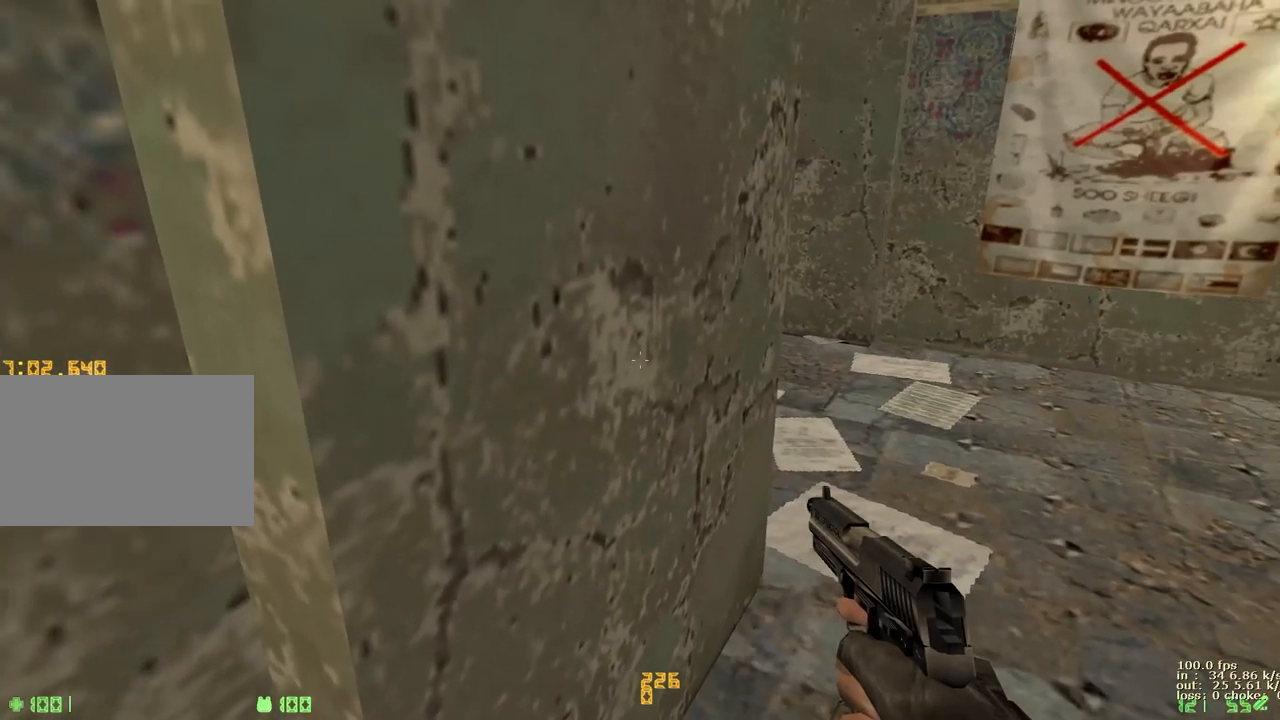
{"keys": [], "events": []}
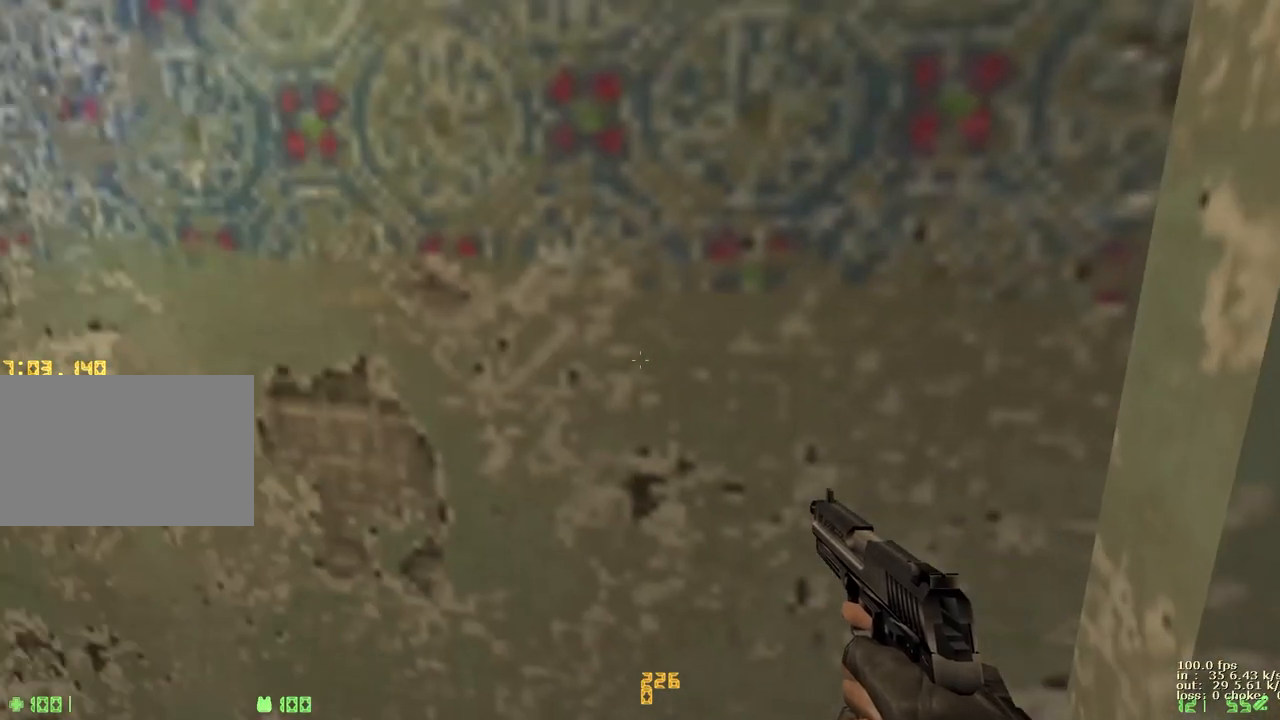
{"keys": [], "events": [[83, "s", "down"], [333, "s", "up"]]}
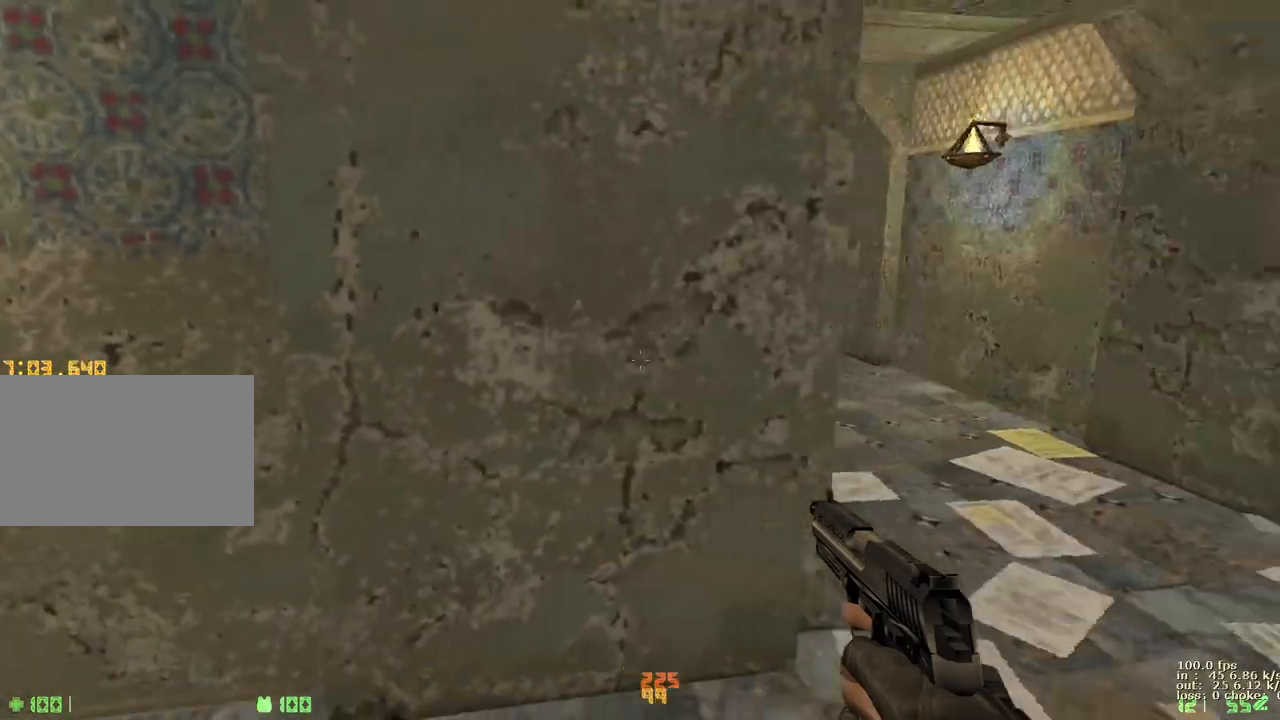
{"keys": ["d", "w"], "events": [[433, "d", "down"], [483, "w", "down"]]}
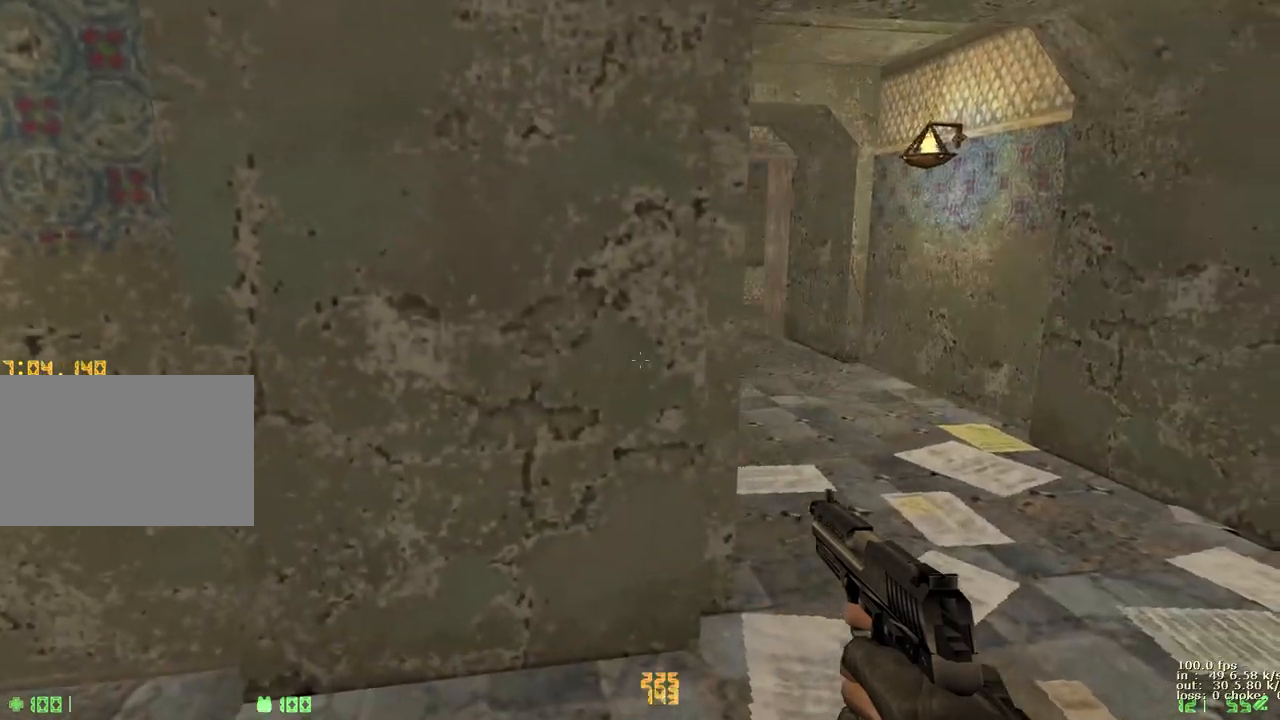
{"keys": ["d", "w"], "events": [[200, "d", "up"], [300, "d", "down"]]}
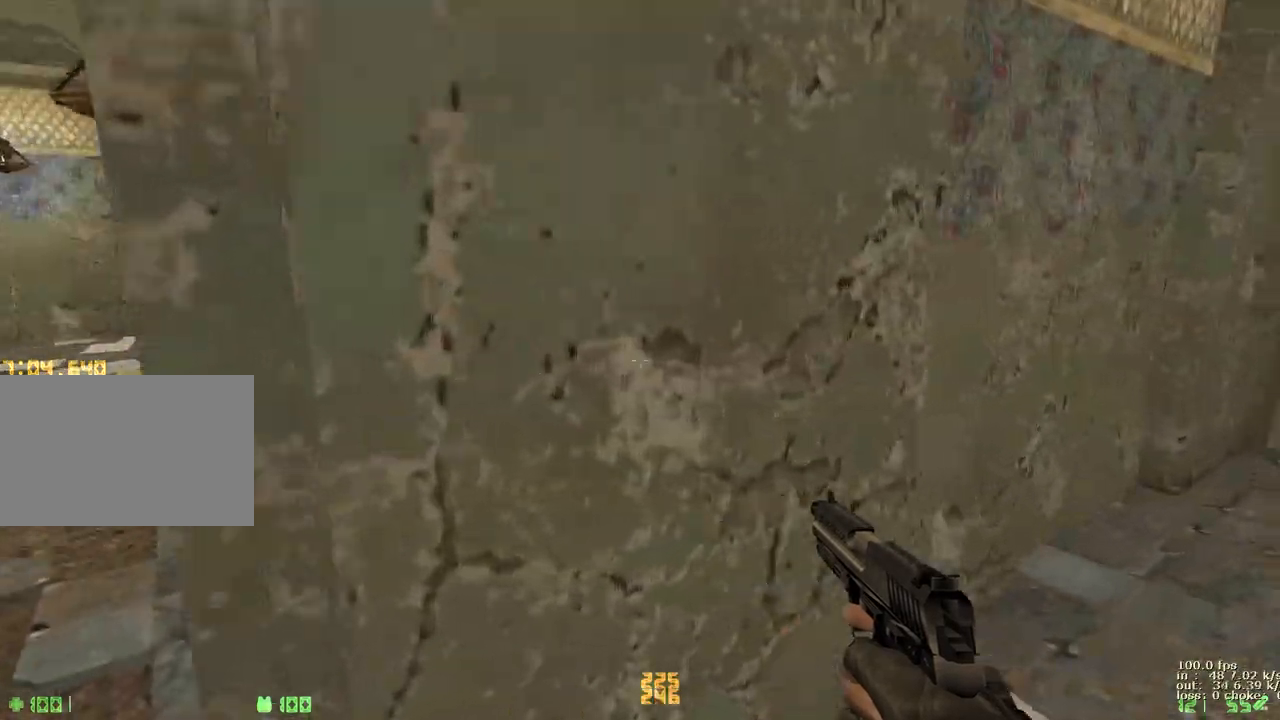
{"keys": ["d", "w"], "events": [[283, "a", "down"], [283, "d", "up"], [467, "a", "up"], [500, "d", "down"]]}
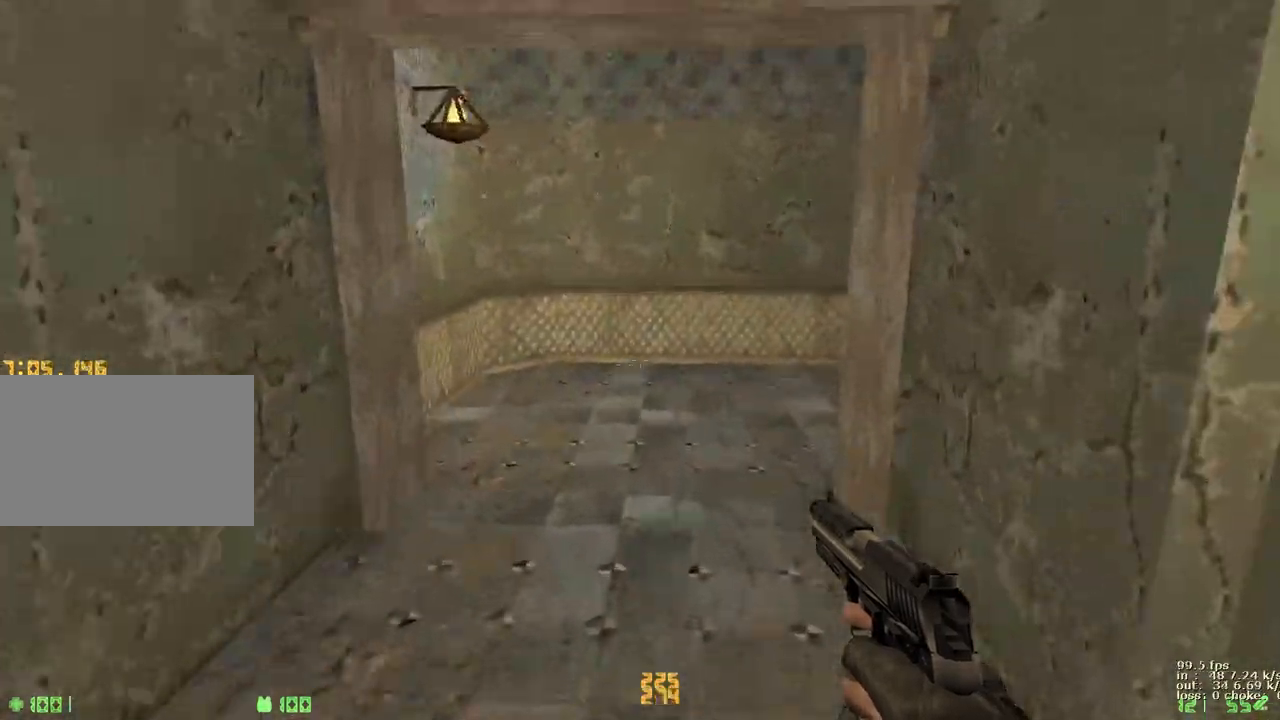
{"keys": ["d", "w"], "events": [[50, "a", "down"], [100, "d", "up"], [200, "a", "up"], [200, "d", "down"], [283, "a", "down"], [283, "d", "up"], [433, "a", "up"], [433, "d", "down"]]}
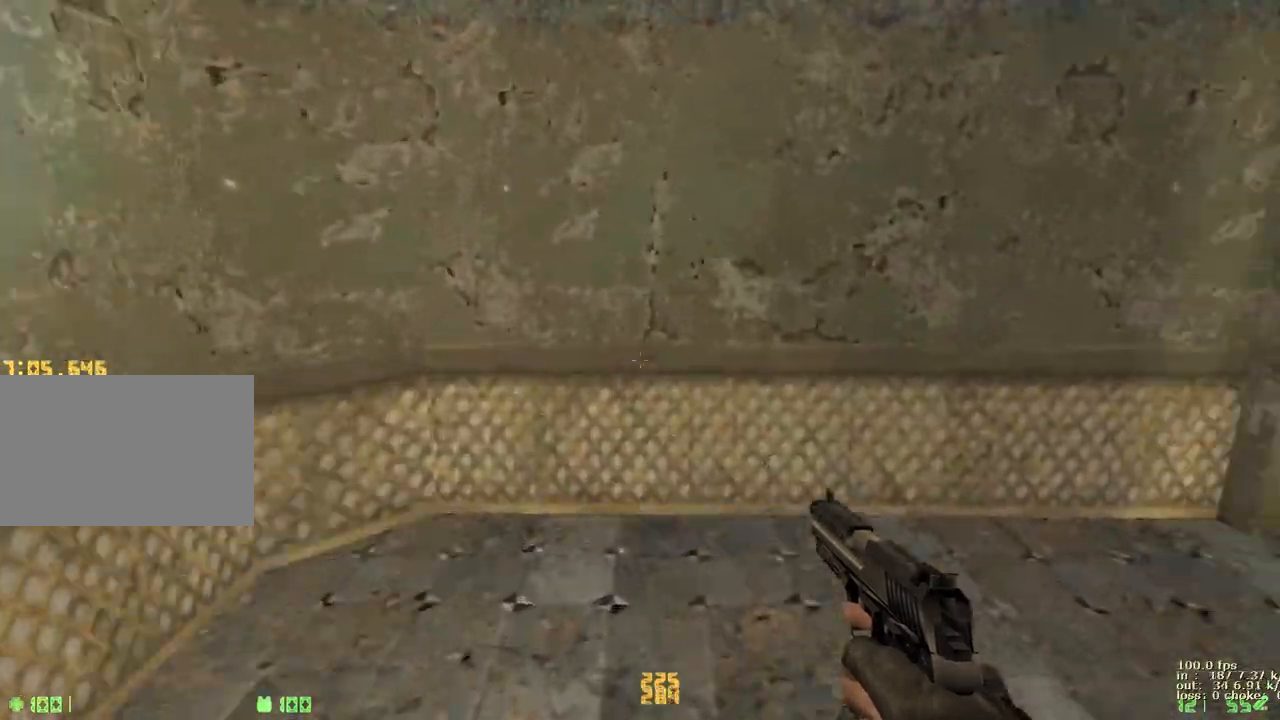
{"keys": ["a", "s"], "events": [[117, "1", "down"], [117, "d", "up"], [167, "1", "up"], [250, "a", "down"], [250, "w", "up"], [400, "s", "down"]]}
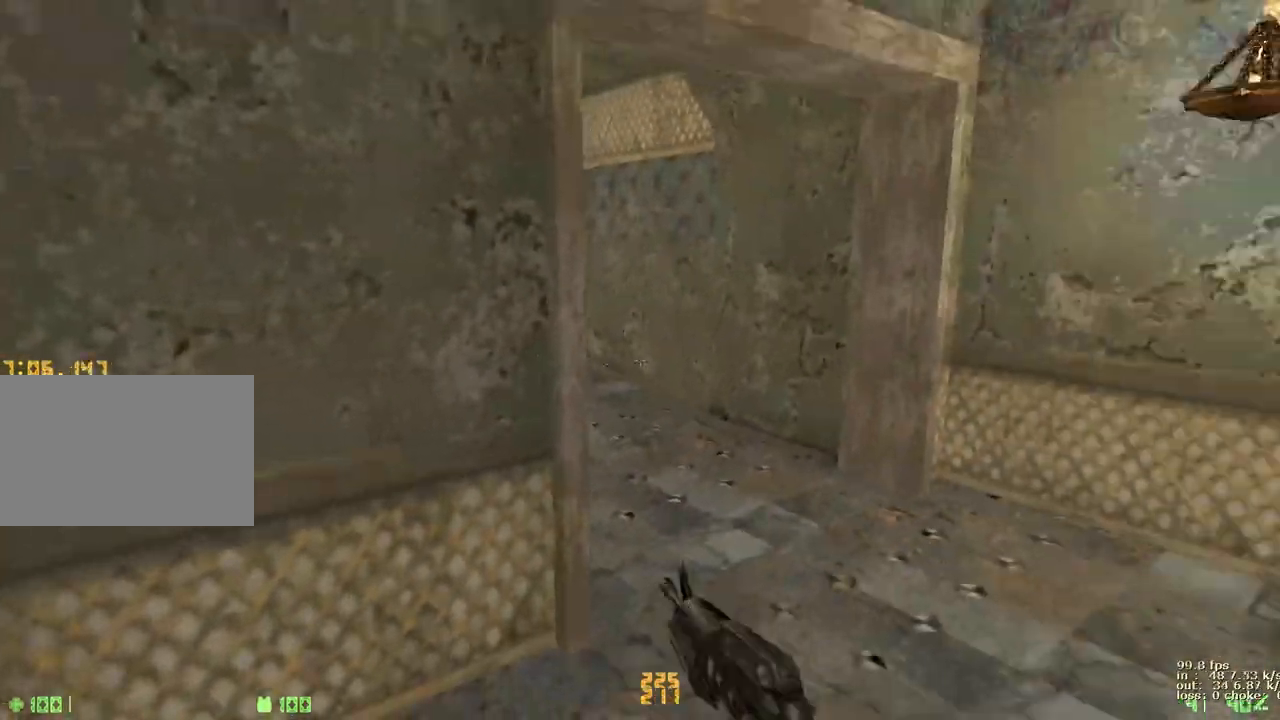
{"keys": ["w"], "events": [[267, "s", "up"], [367, "w", "down"], [467, "a", "up"]]}
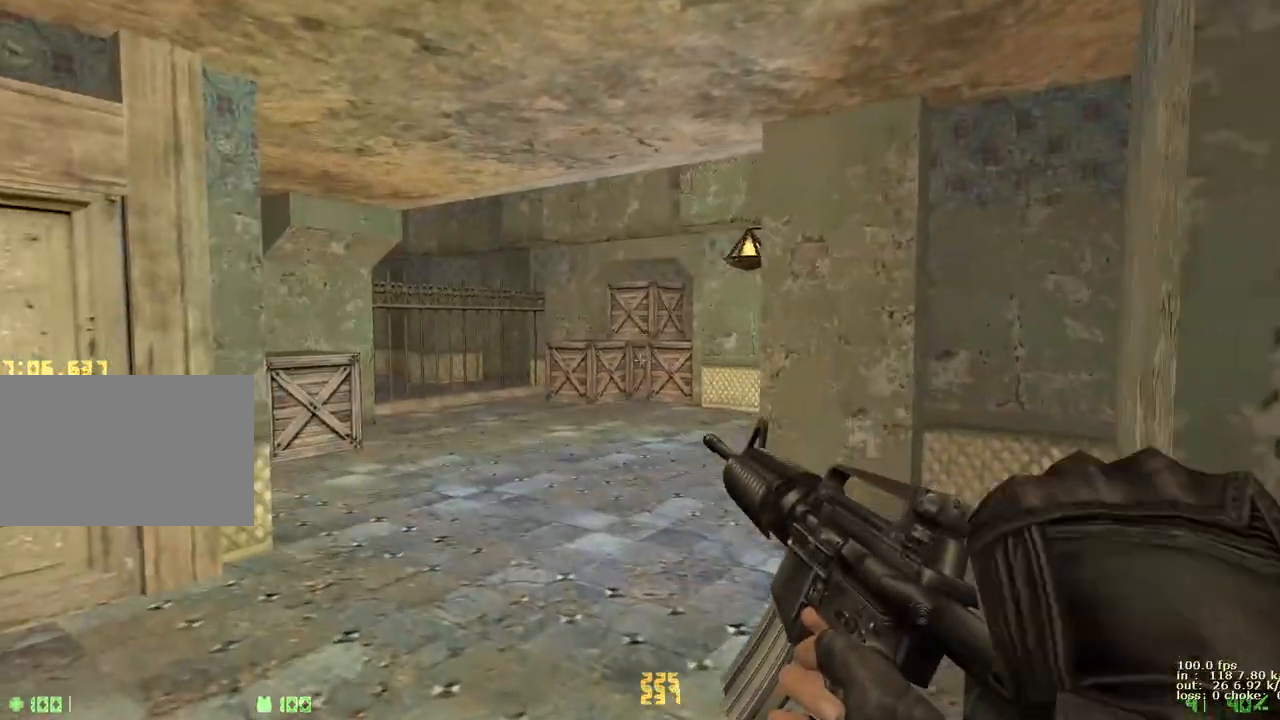
{"keys": ["a", "s"], "events": [[250, "a", "down"], [300, "w", "up"], [433, "s", "down"]]}
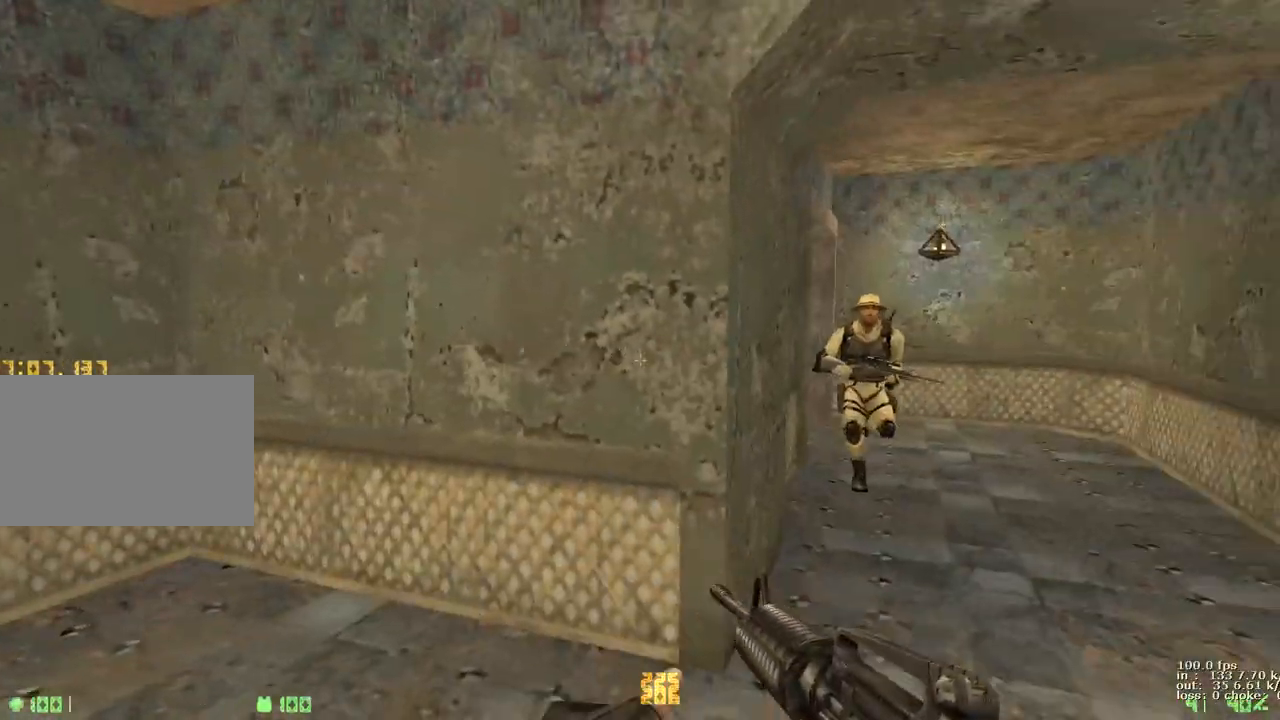
{"keys": ["a", "ctrl", "w"], "events": [[300, "s", "up"], [400, "ctrl", "down"], [500, "w", "down"]]}
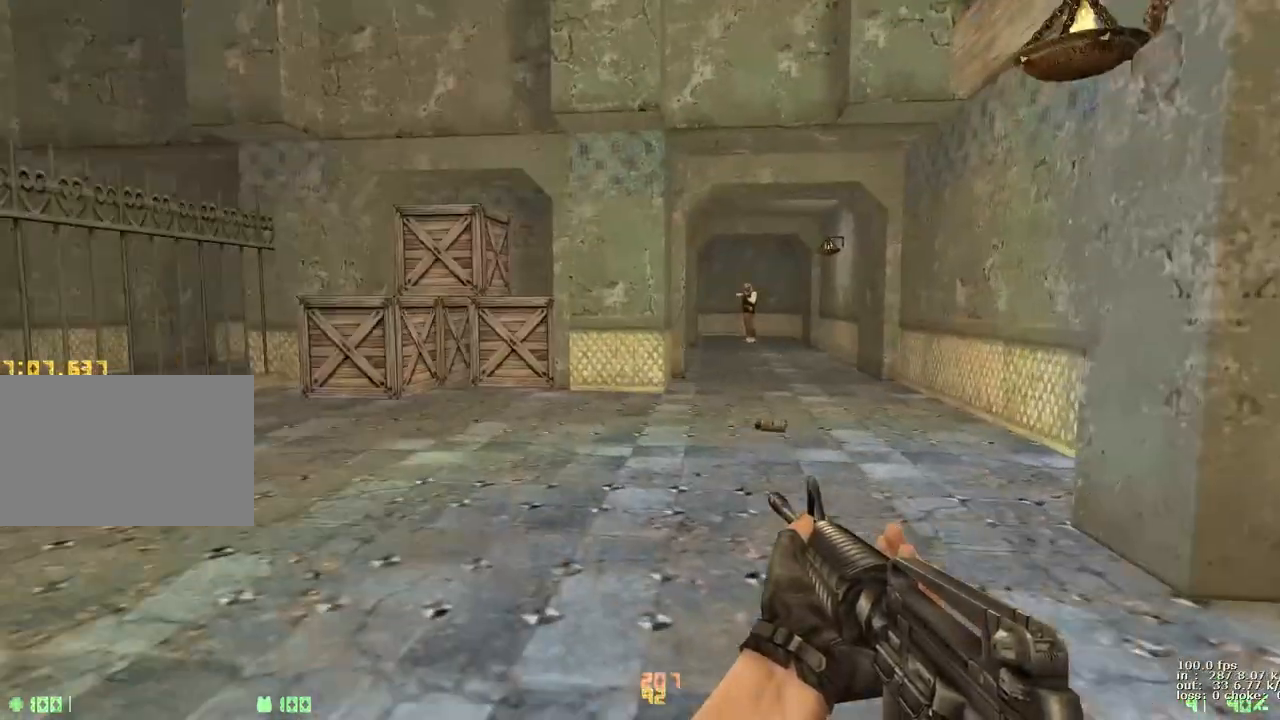
{"keys": [], "events": [[33, "a", "up"], [33, "ctrl", "up"], [133, "d", "down"], [267, "d", "up"], [267, "w", "up"]]}
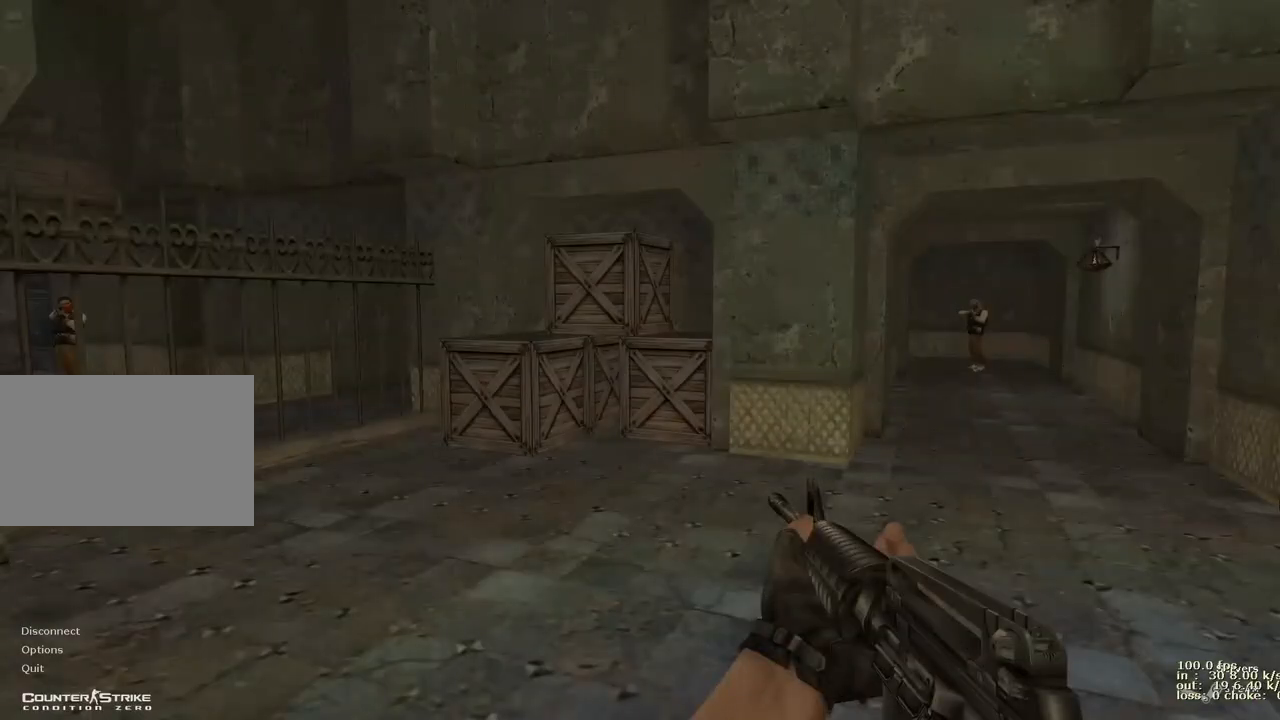
{"keys": [], "events": []}
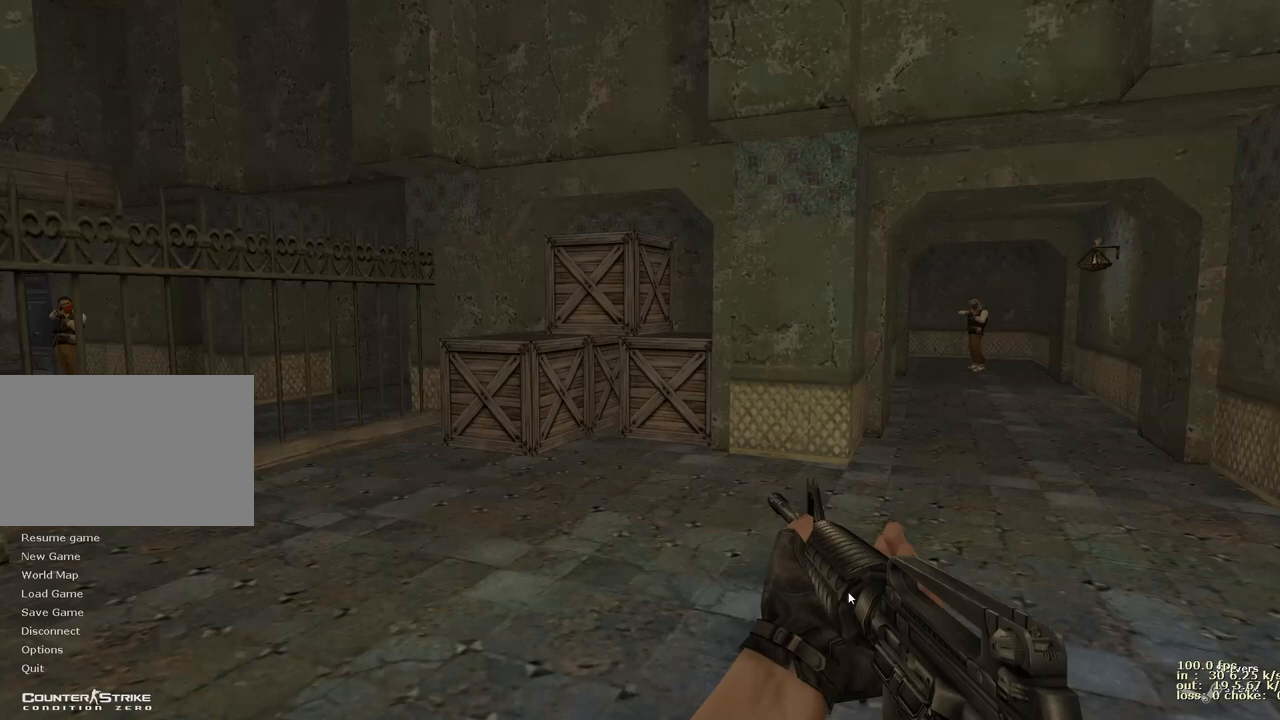
{"keys": [], "events": []}
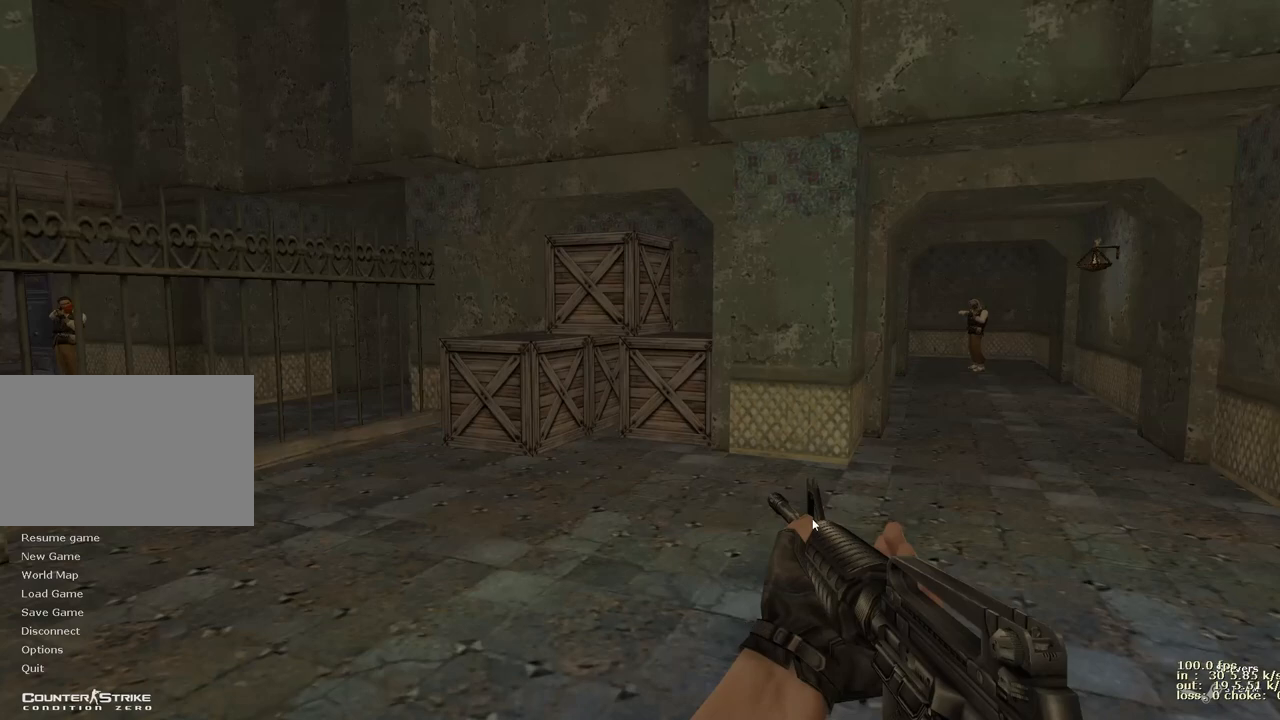
{"keys": [], "events": []}
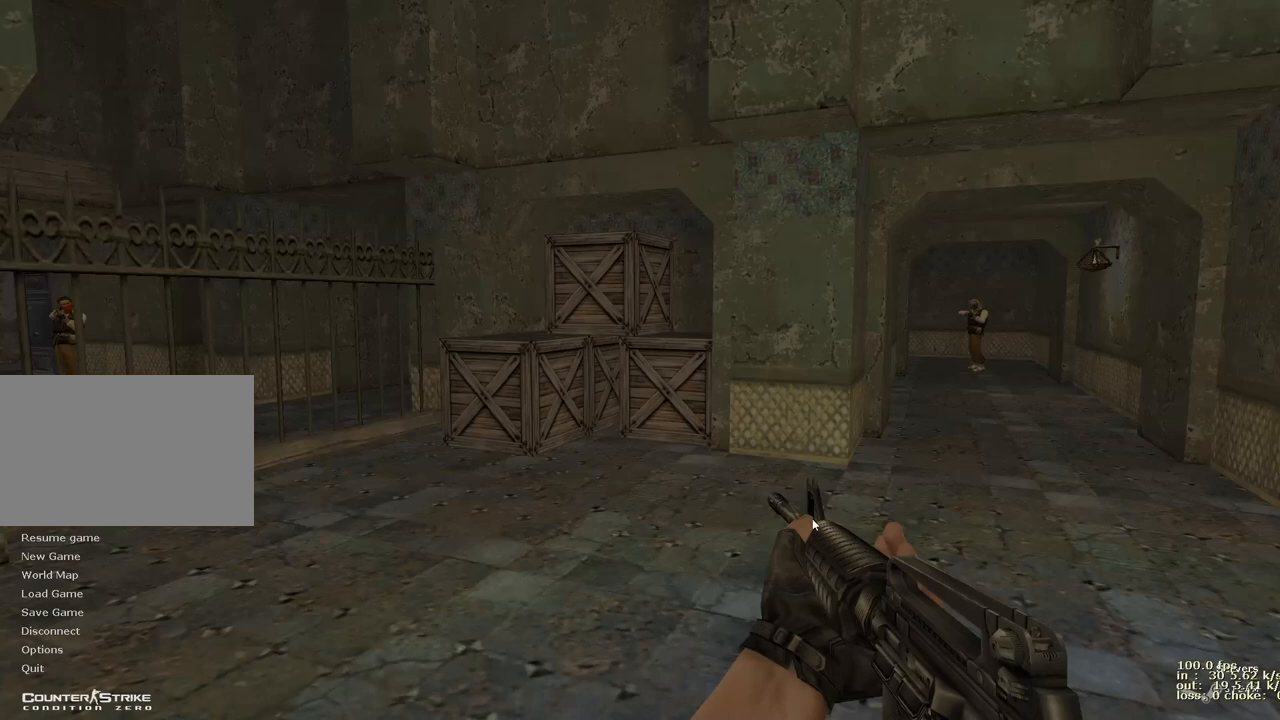
{"keys": [], "events": []}
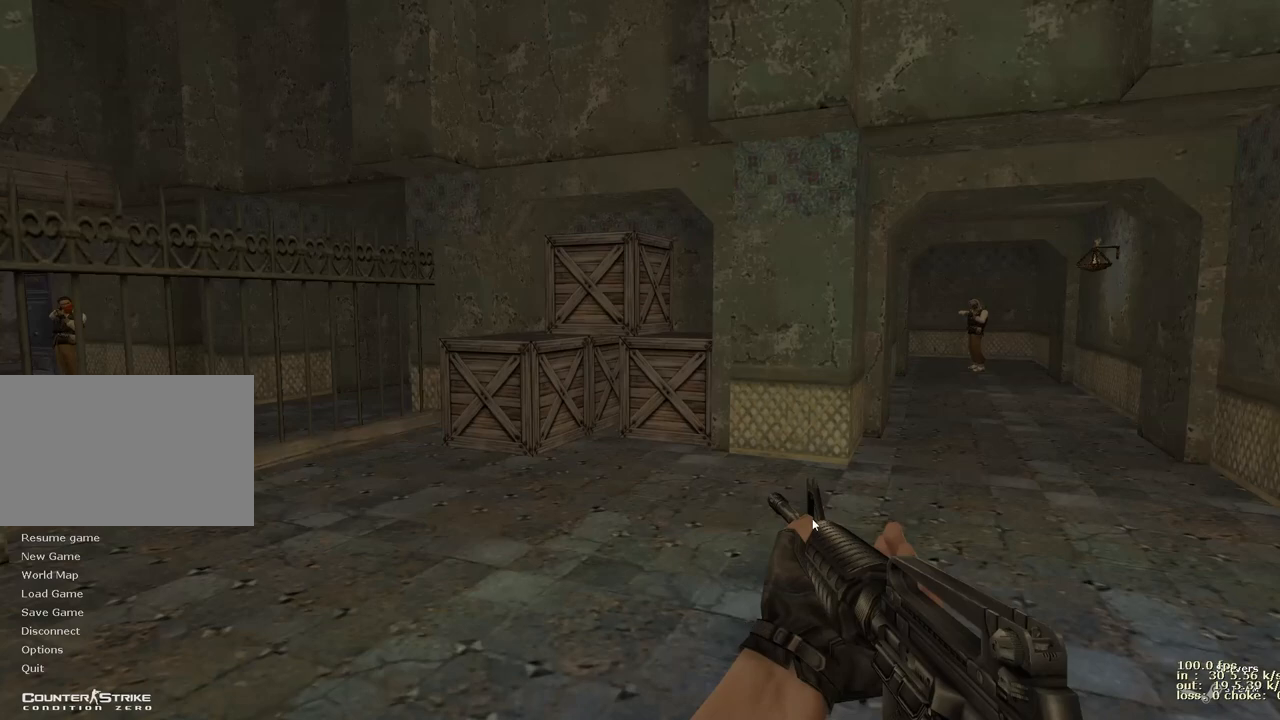
{"keys": [], "events": []}
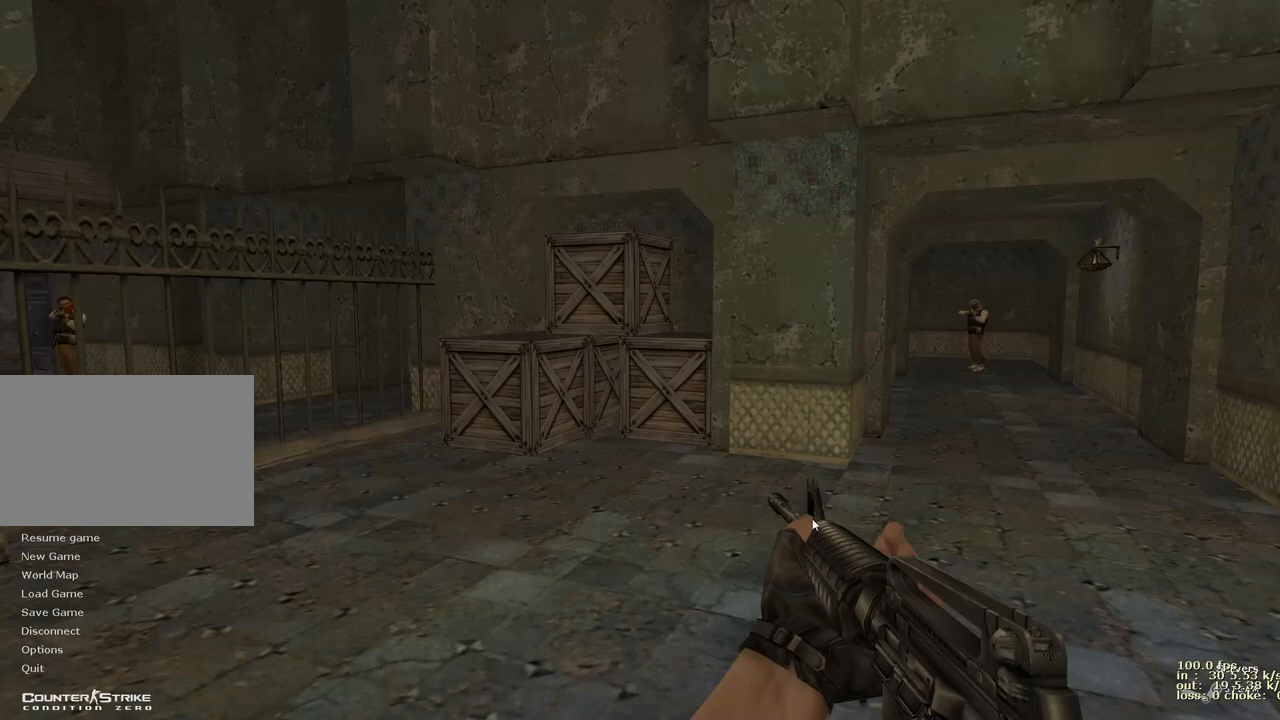
{"keys": [], "events": []}
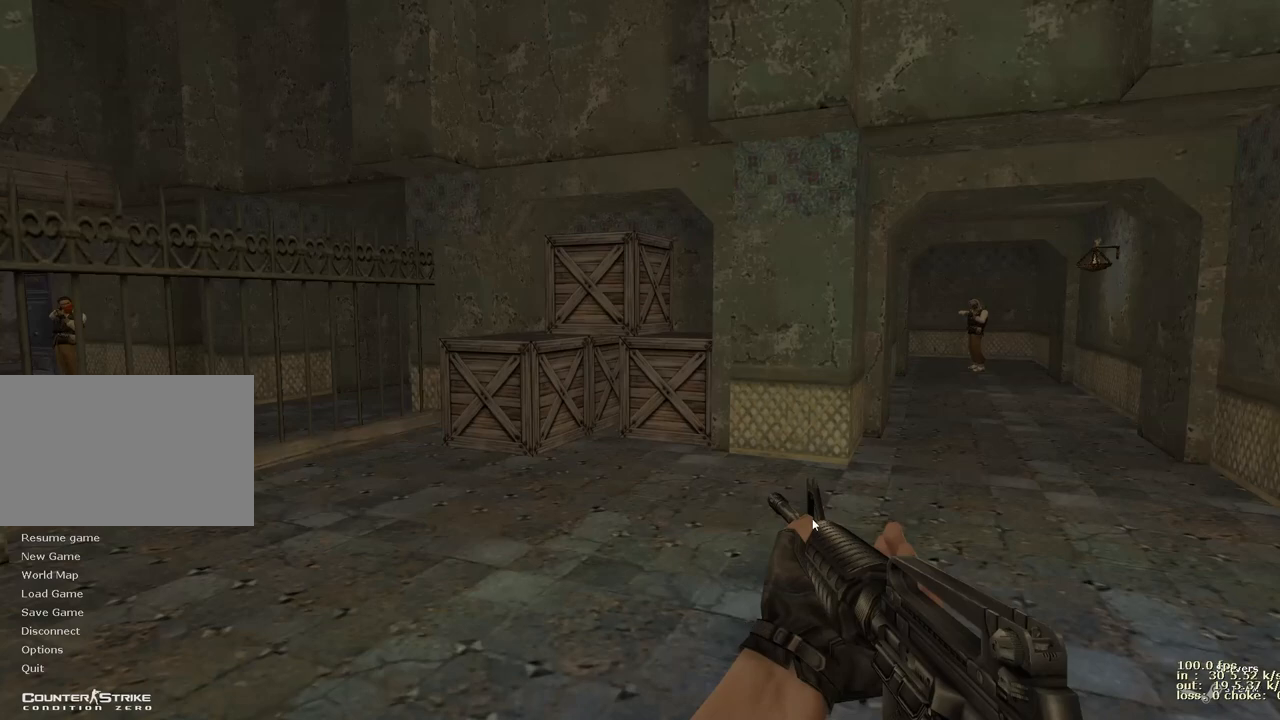
{"keys": [], "events": []}
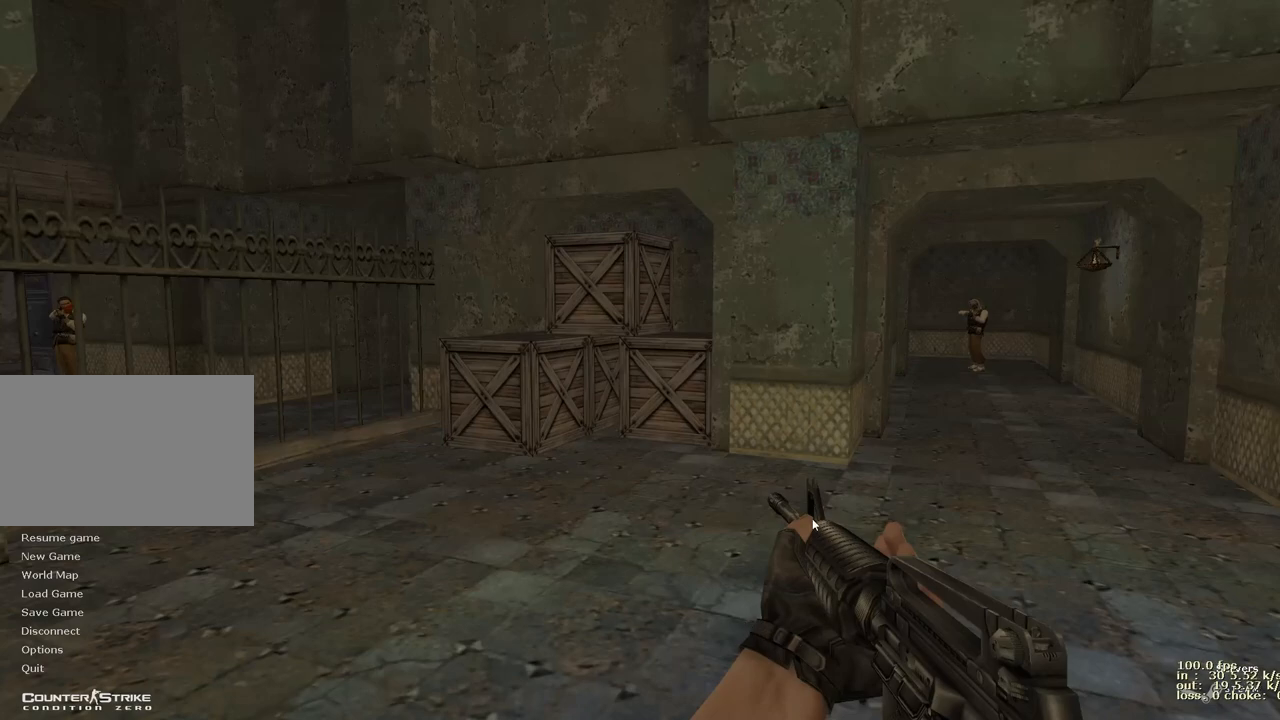
{"keys": [], "events": []}
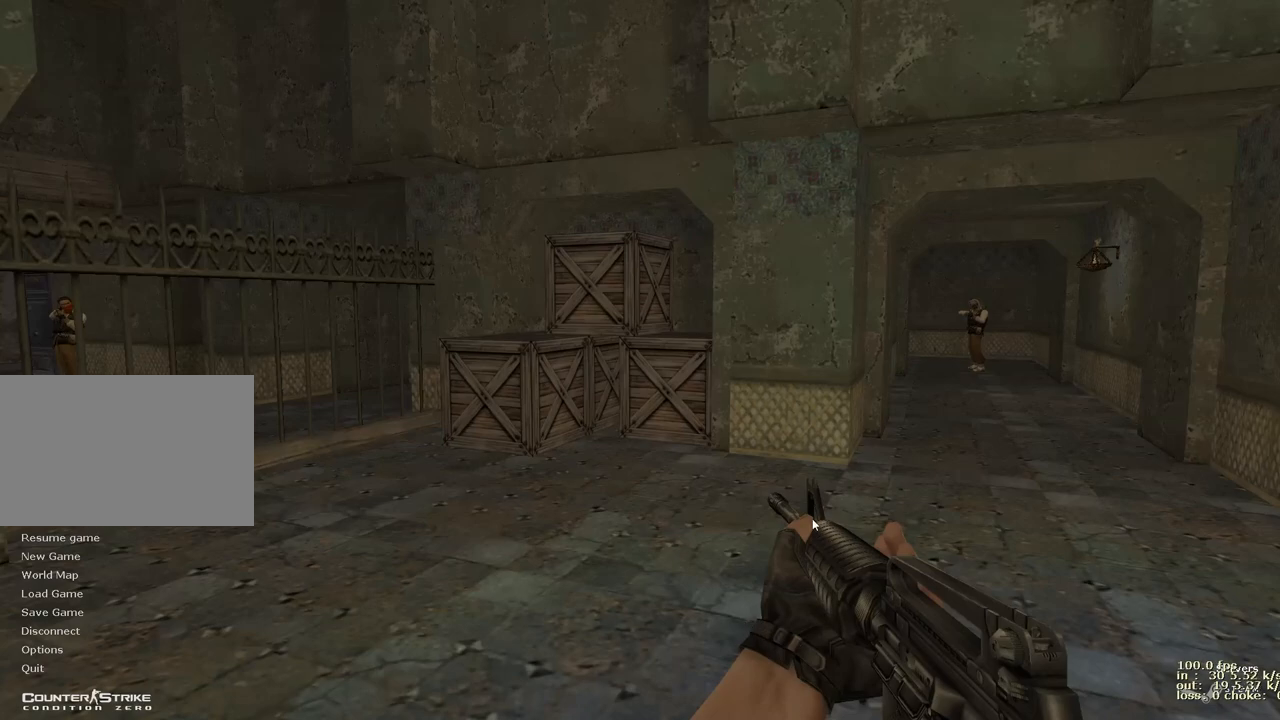
{"keys": [], "events": [[183, "ctrl", "down"], [383, "ctrl", "up"]]}